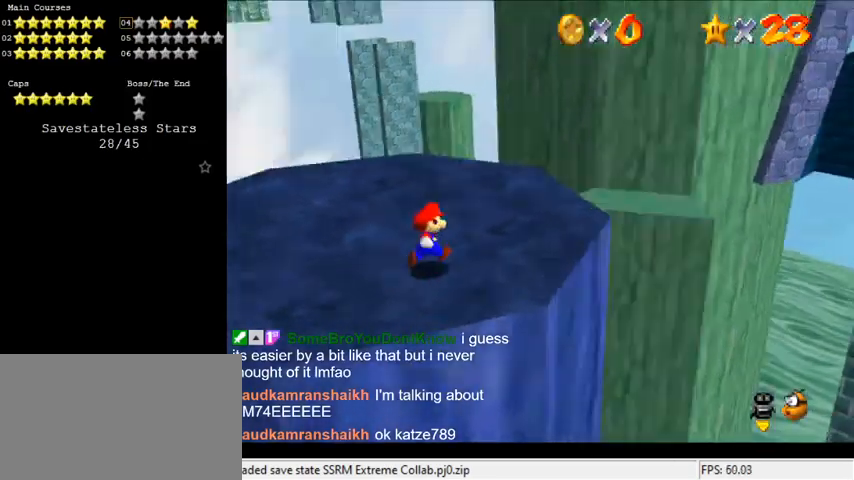
Gameplay with keyboard; each line is a JSON object with the keys held at the frame after it. "events" lists presses ("down") and releases ("up") of "a", "c", "ctrl", "d", "down", "left", "return", "right", "s", "shift", "up", "w", "x" and "y" between this image and that frame as [ms after this image, input, new state], when the widget could be followed in between. No other keys are recorded. Mouse input is not recorded.
{"keys": [], "events": [[100, "d", "up"], [100, "up", "up"], [133, "right", "up"]]}
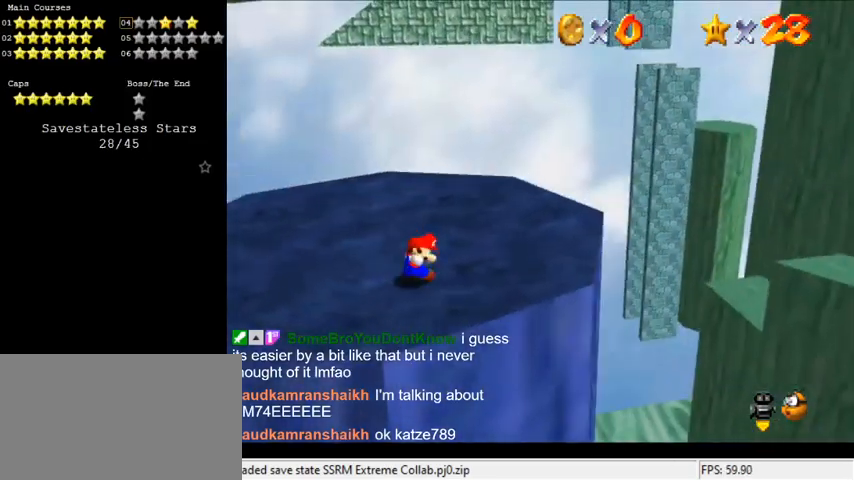
{"keys": [], "events": [[167, "a", "down"], [167, "up", "down"], [300, "a", "up"], [300, "up", "up"]]}
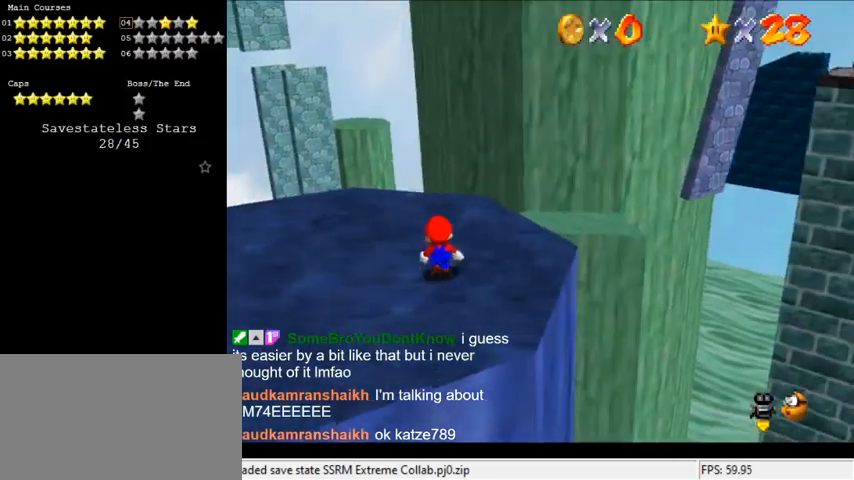
{"keys": ["up"], "events": [[67, "d", "down"], [67, "up", "down"], [133, "right", "down"], [267, "d", "up"], [267, "up", "up"], [433, "right", "up"], [433, "up", "down"]]}
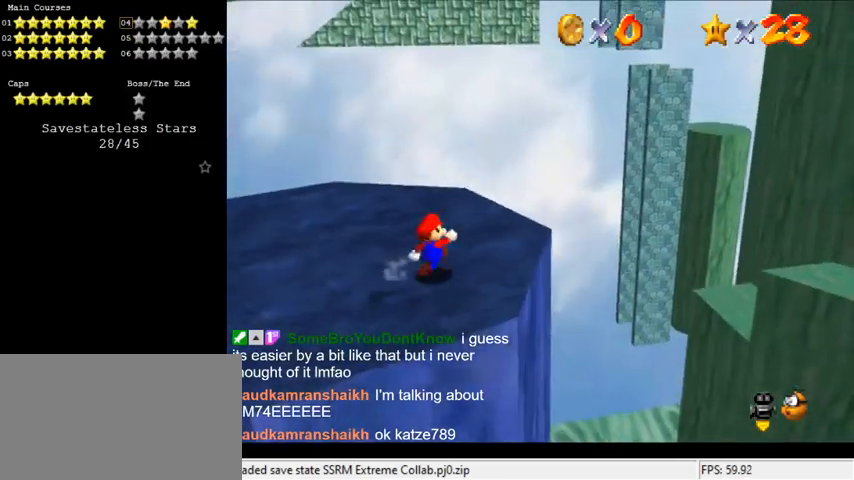
{"keys": [], "events": [[200, "up", "up"]]}
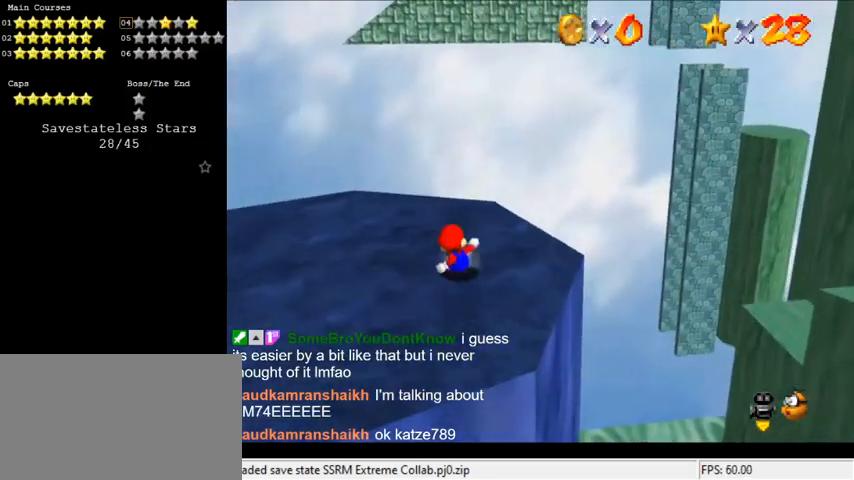
{"keys": [], "events": []}
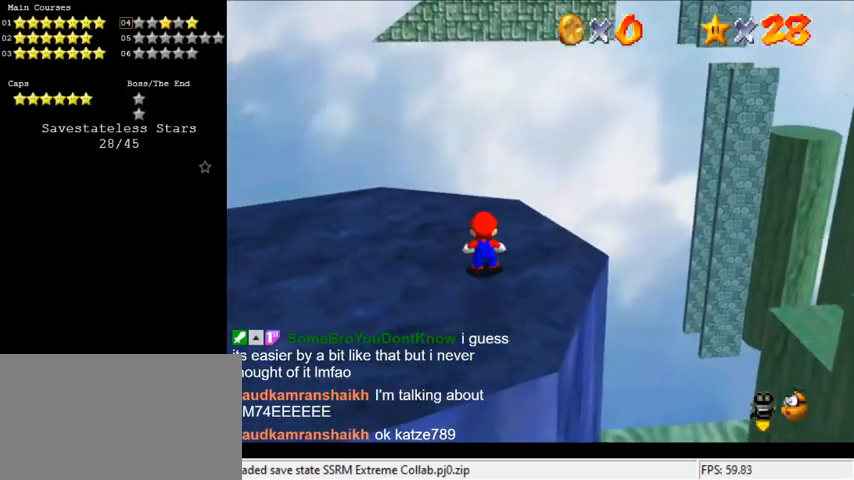
{"keys": [], "events": []}
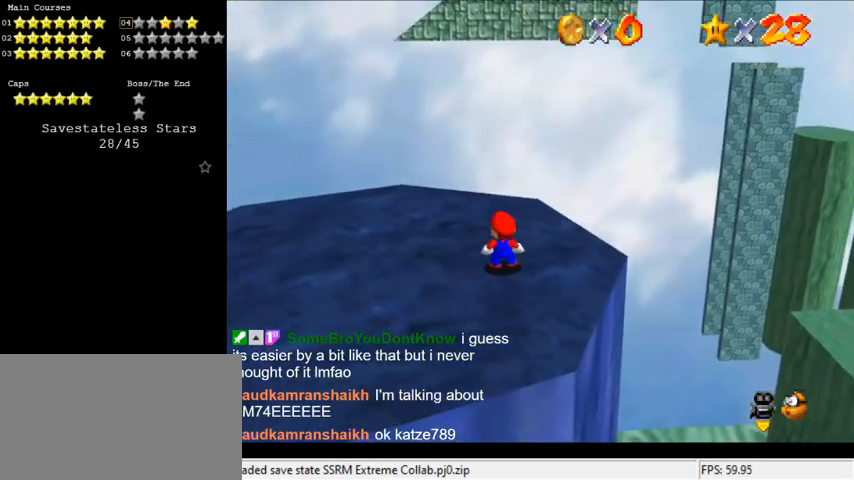
{"keys": [], "events": [[100, "w", "down"], [200, "w", "up"]]}
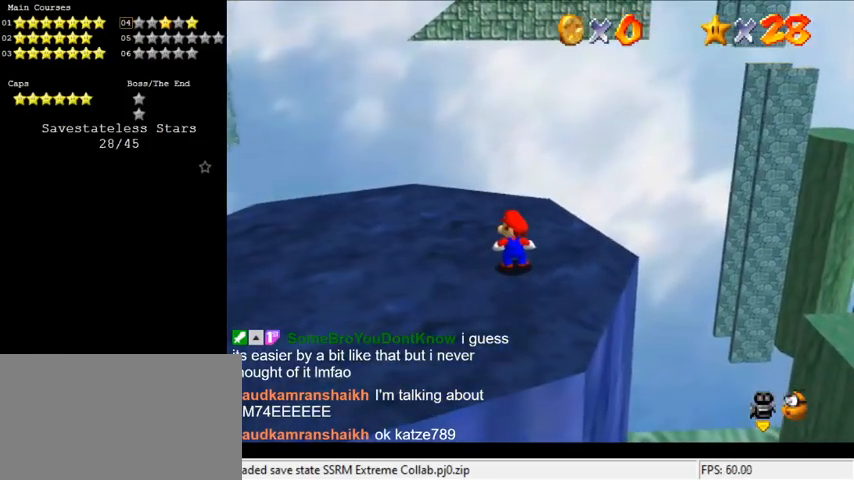
{"keys": [], "events": []}
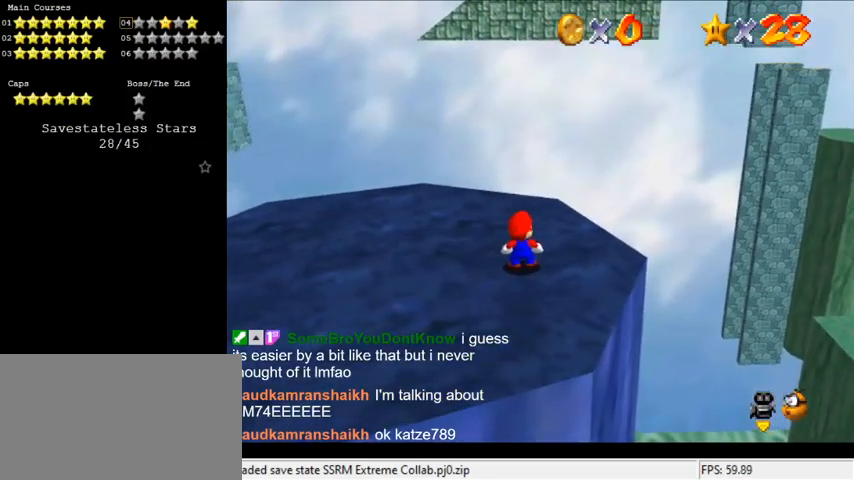
{"keys": [], "events": []}
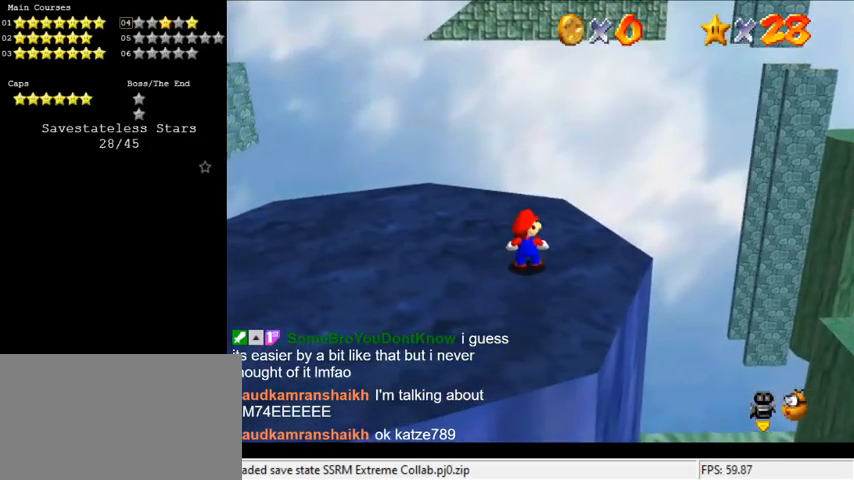
{"keys": [], "events": [[267, "a", "down"], [400, "a", "up"]]}
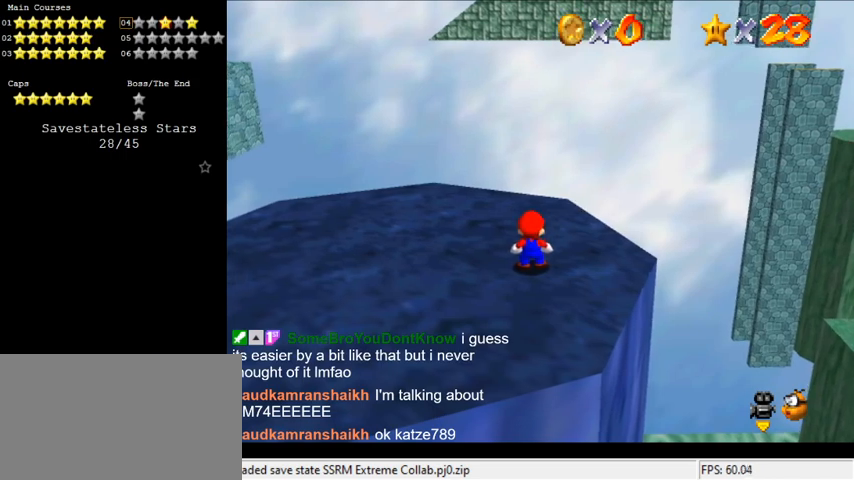
{"keys": [], "events": [[200, "s", "down"], [300, "s", "up"]]}
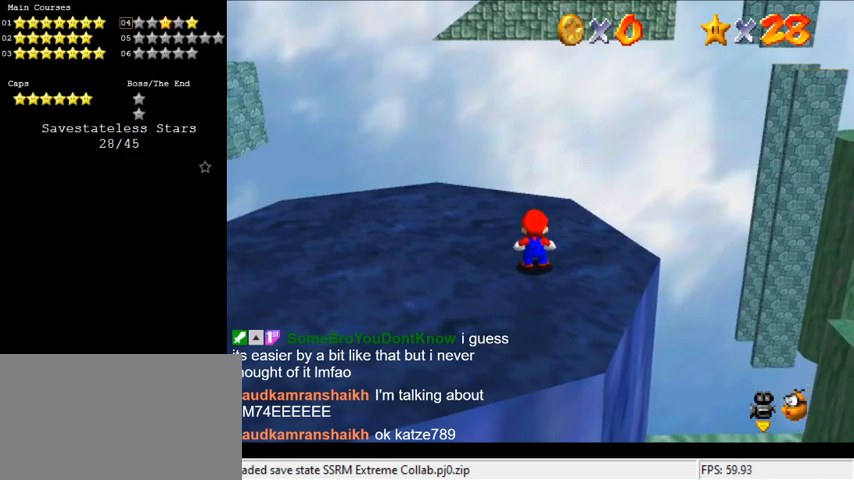
{"keys": [], "events": []}
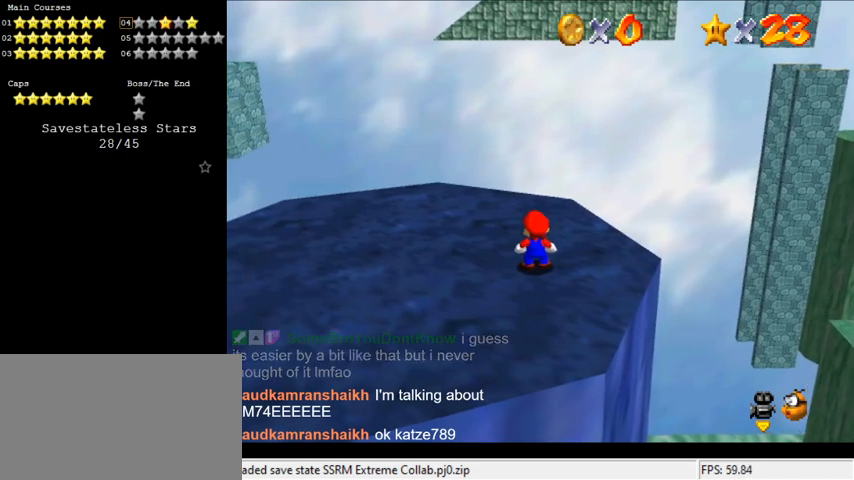
{"keys": [], "events": []}
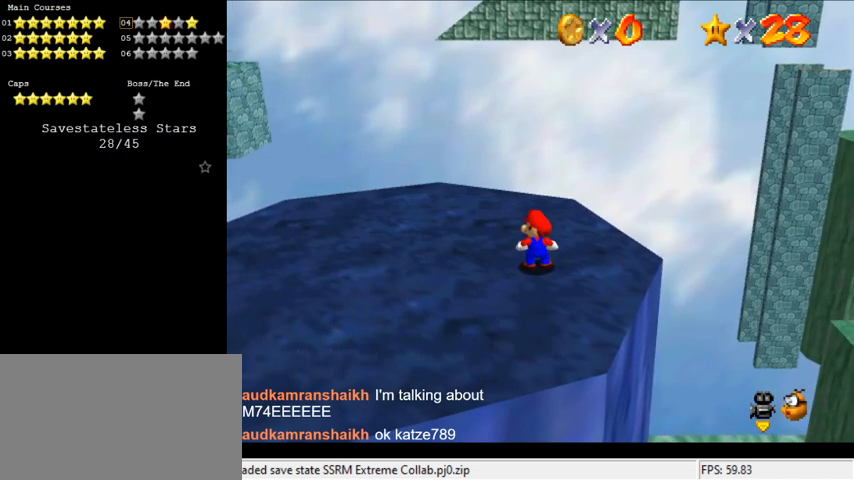
{"keys": [], "events": [[67, "d", "down"], [233, "d", "up"], [467, "d", "down"], [500, "d", "up"]]}
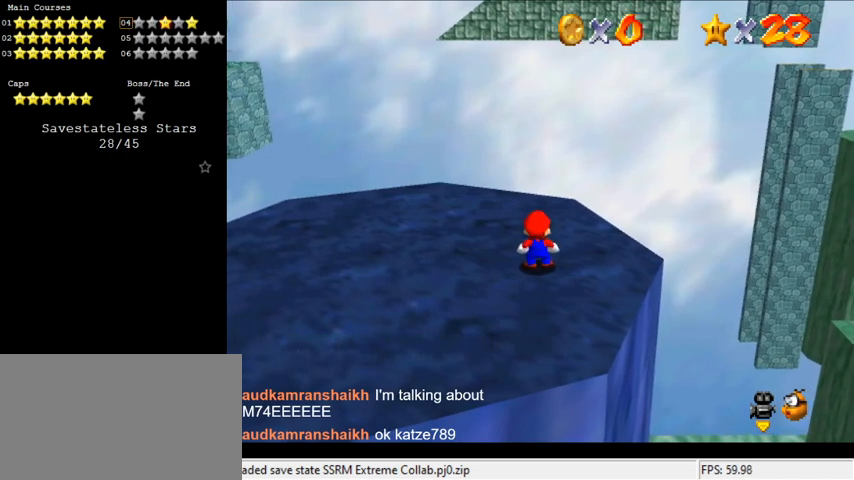
{"keys": ["shift"], "events": [[500, "shift", "down"]]}
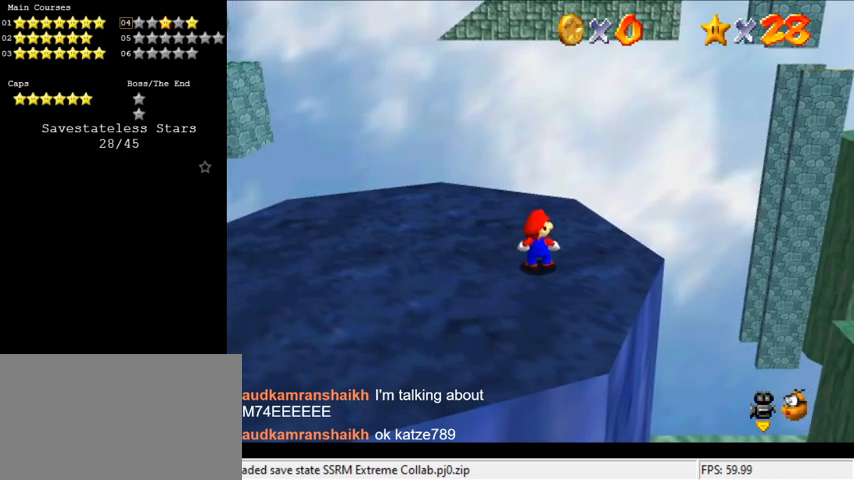
{"keys": [], "events": [[367, "shift", "up"]]}
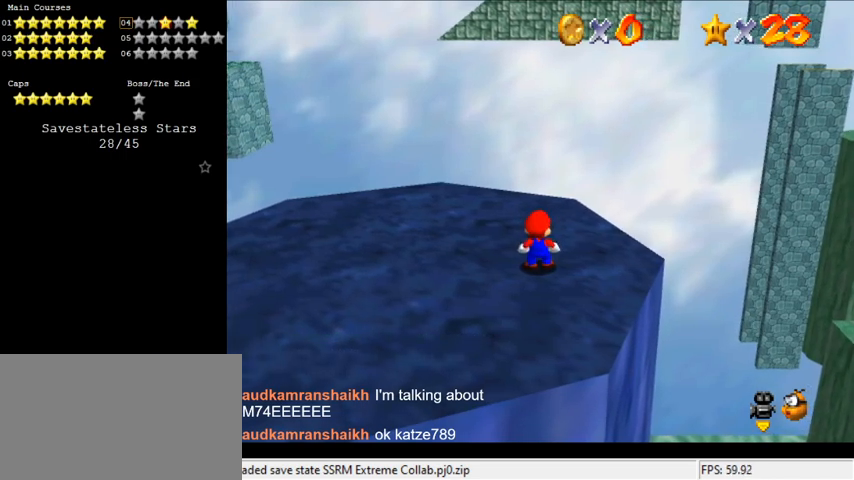
{"keys": [], "events": [[300, "return", "down"], [433, "return", "up"]]}
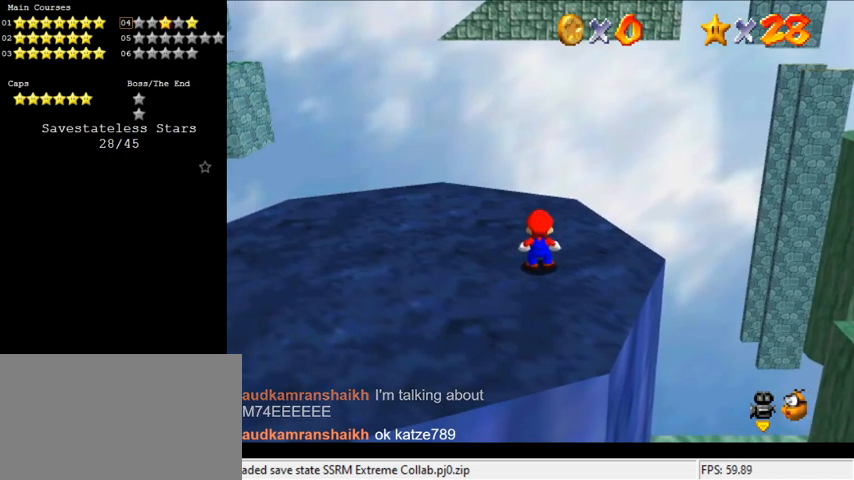
{"keys": [], "events": []}
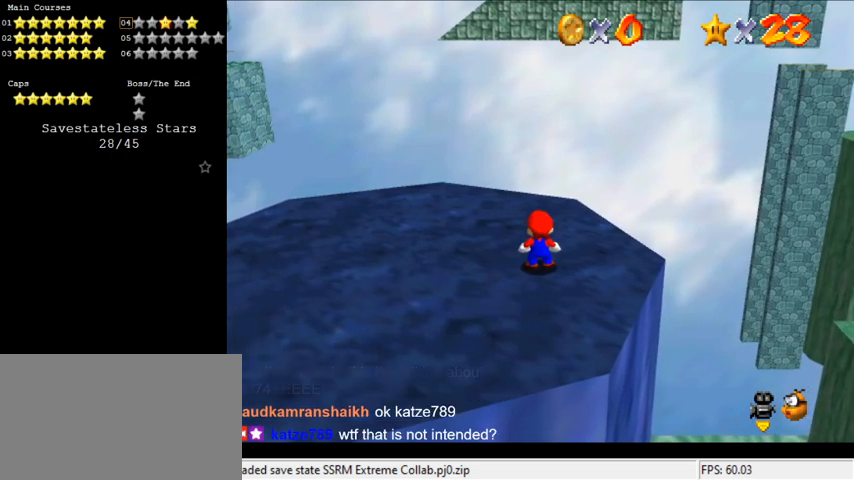
{"keys": [], "events": []}
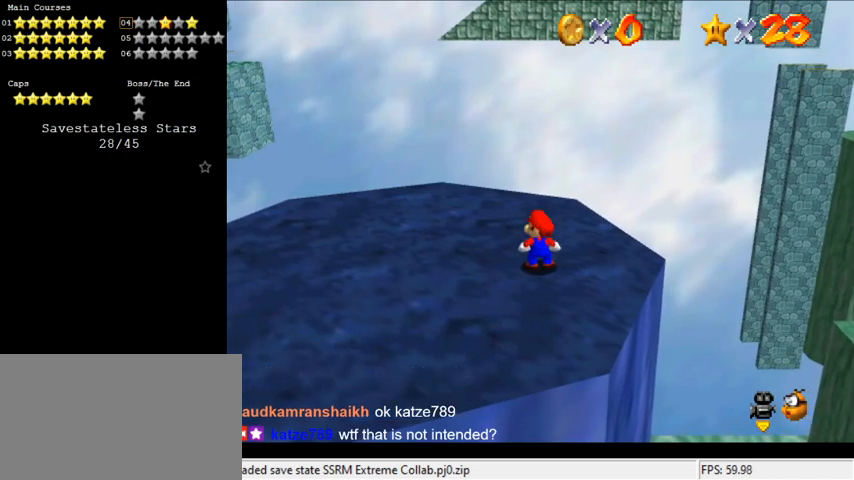
{"keys": [], "events": []}
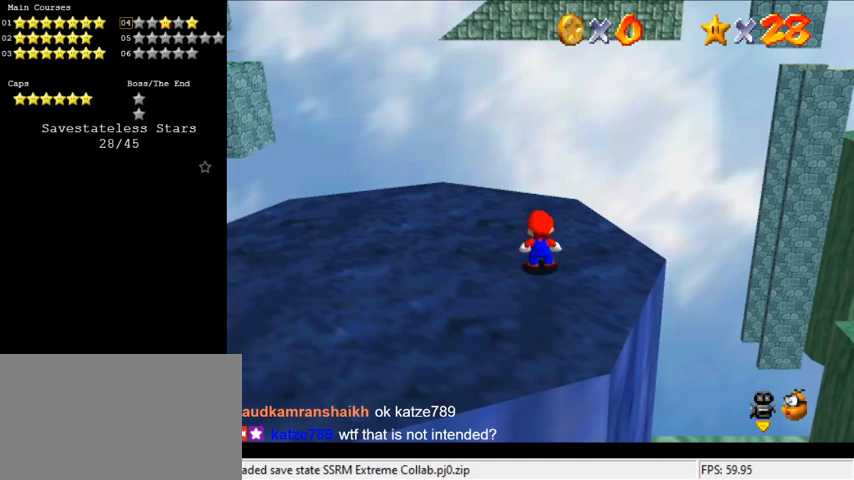
{"keys": [], "events": [[300, "a", "down"], [433, "a", "up"]]}
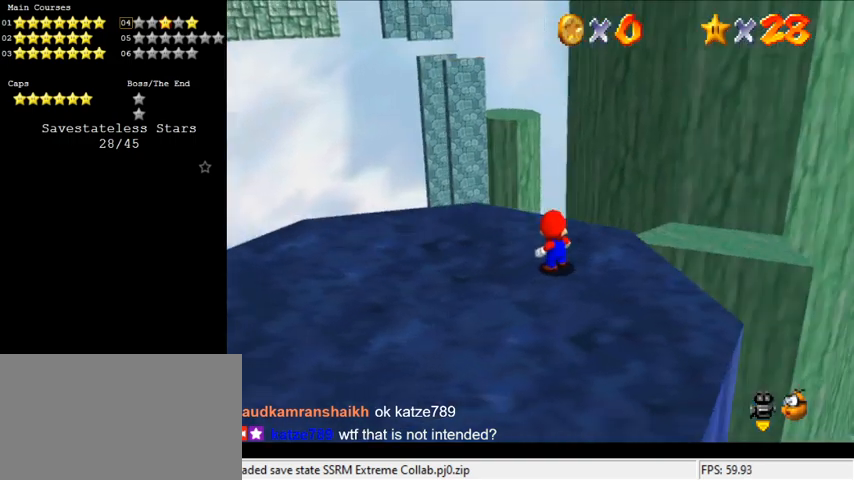
{"keys": ["down", "right"], "events": [[367, "down", "down"], [400, "right", "down"]]}
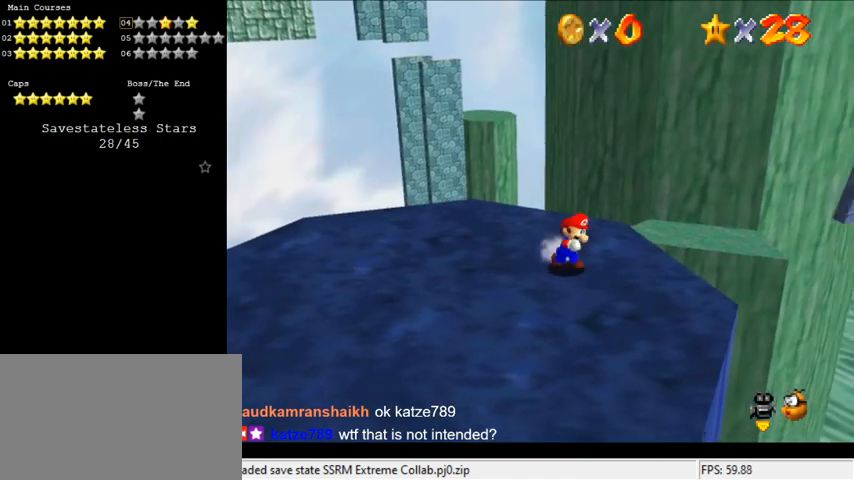
{"keys": ["down"], "events": [[267, "right", "up"]]}
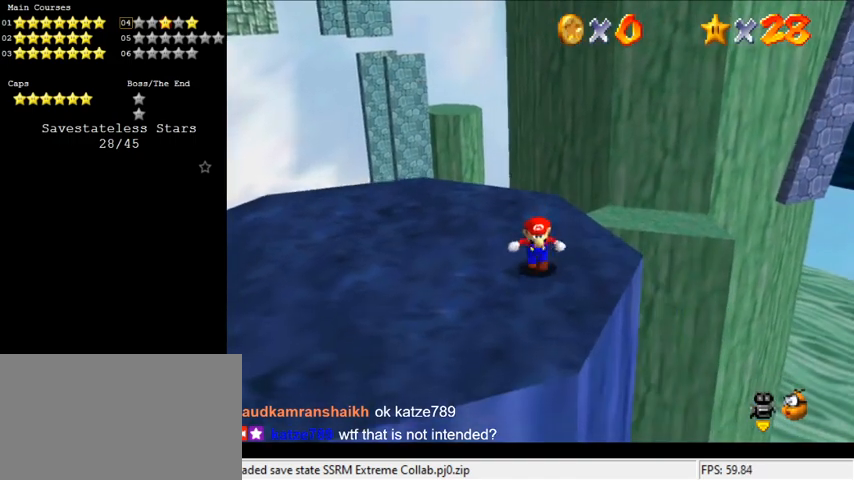
{"keys": ["left"], "events": [[133, "left", "down"], [467, "down", "up"]]}
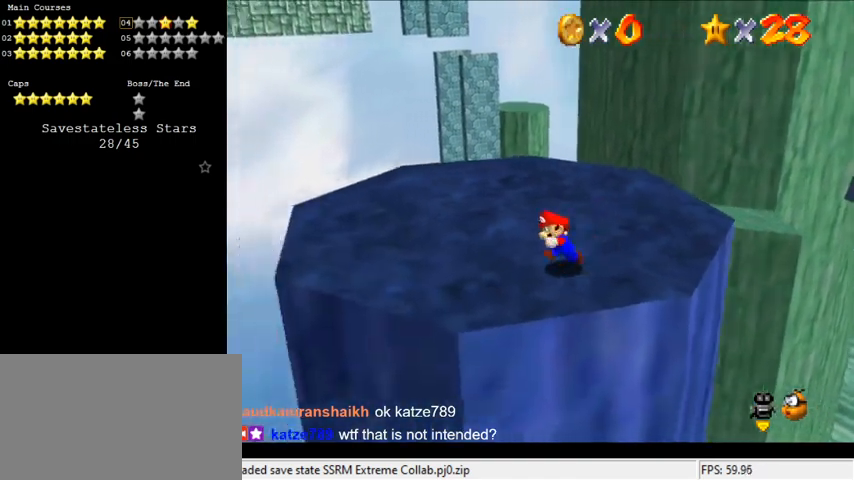
{"keys": ["right", "up"], "events": [[100, "up", "down"], [200, "left", "up"], [467, "right", "down"]]}
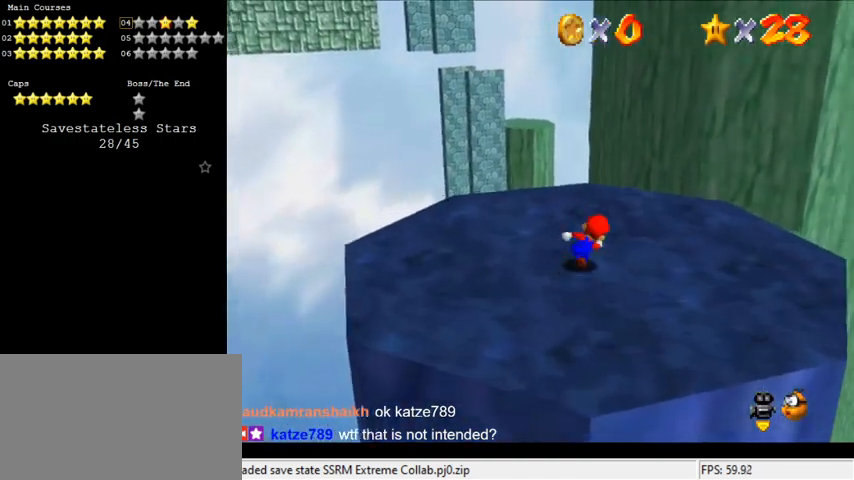
{"keys": ["up"], "events": [[333, "right", "up"]]}
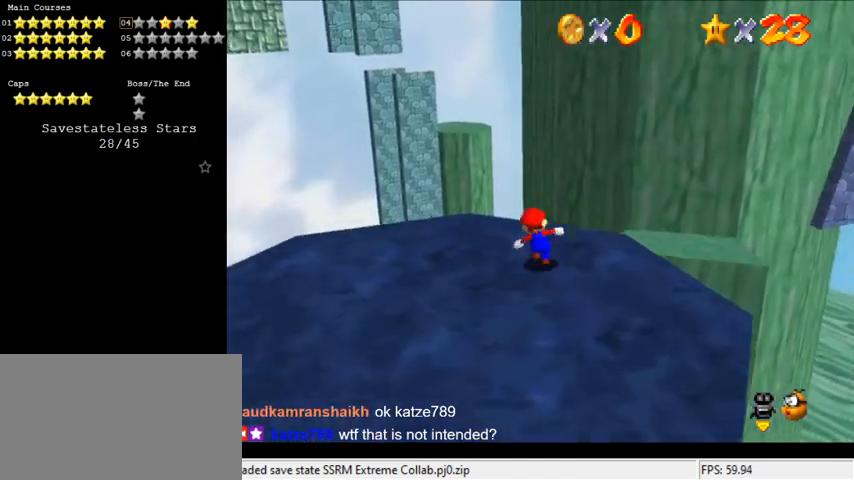
{"keys": ["shift", "up", "y"], "events": [[167, "y", "down"], [267, "shift", "down"]]}
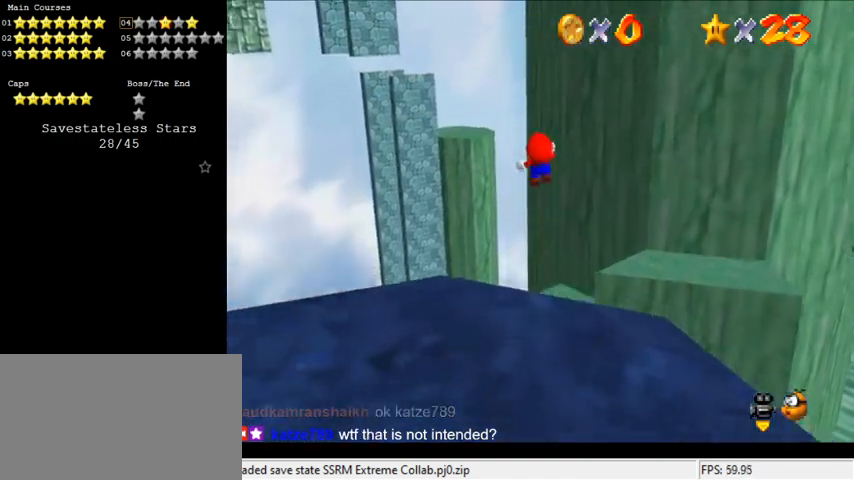
{"keys": ["shift", "up", "y"], "events": []}
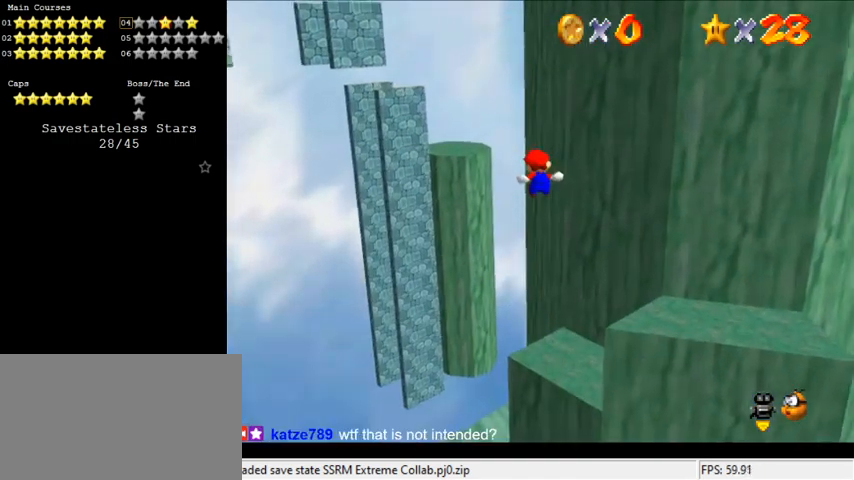
{"keys": ["up"], "events": [[333, "shift", "up"], [333, "y", "up"]]}